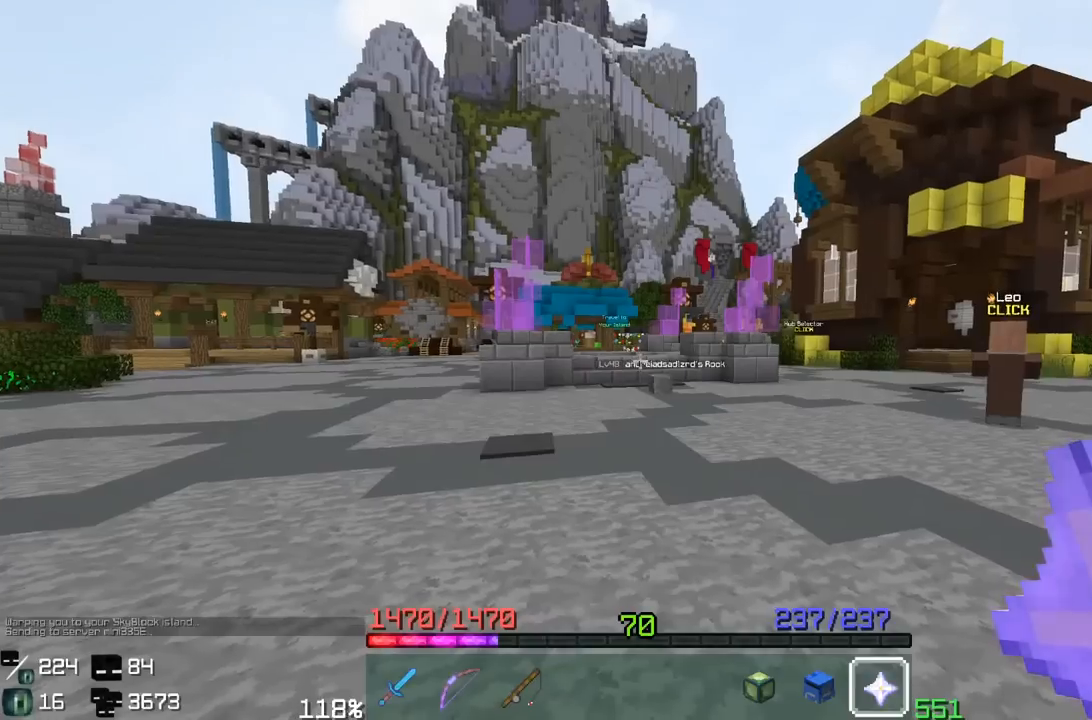
Gameplay with keyboard and mouse; each line is a JSON object with the keys and mouse buttons held at the frame after it. "events" lists presses ("down") and releases ("up") of "a", "d", "s", "space", "w", "mouse_left" and "mouse_right" between this image and that frame as [ms after this image, input, new state], when the widget could be followed in between. "mouse_left", "mouse_right" = the "left", "right" buttons of the "mouse" list. No other keys are recorded. Fast repeated clicks can show as one long hold. Mouse movement is not recorded.
{"keys": [], "mouse": []}
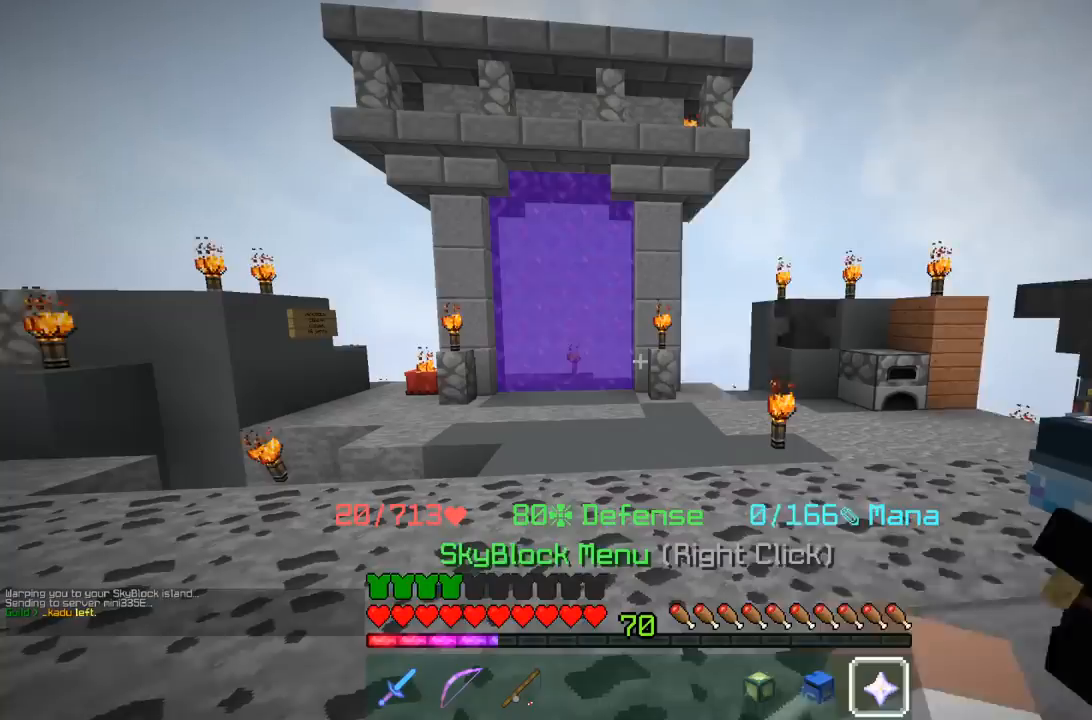
{"keys": ["w"], "mouse": [], "events": [[483, "w", "down"]]}
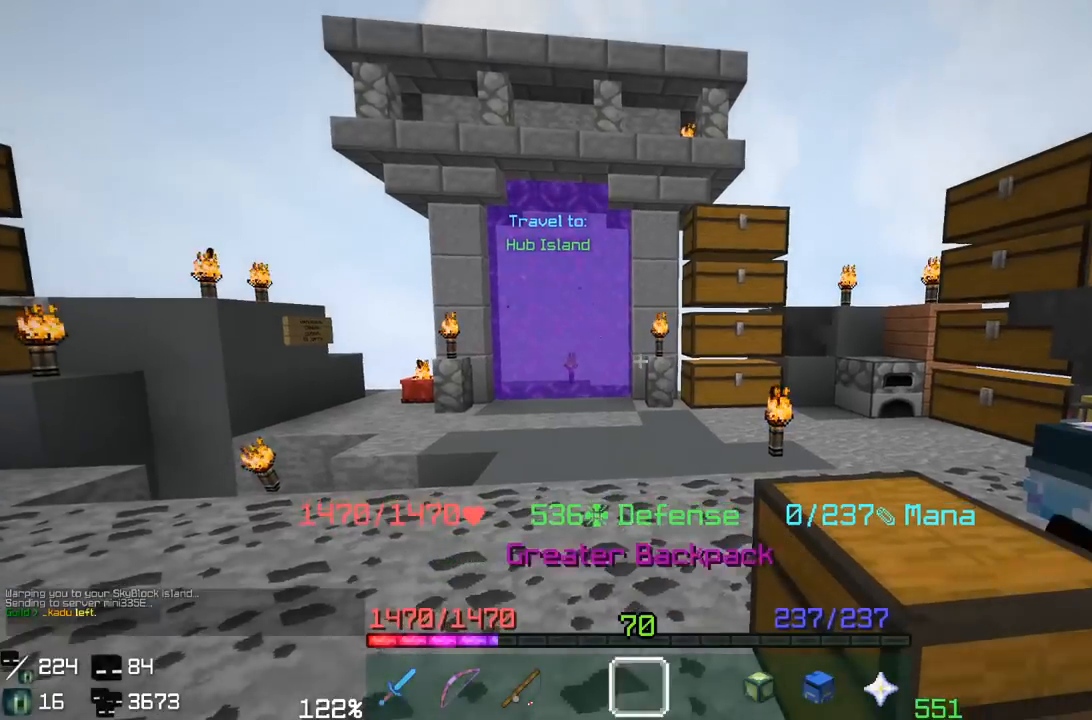
{"keys": ["space", "w"], "mouse": [], "events": [[17, "a", "down"], [350, "space", "down"], [433, "a", "up"]]}
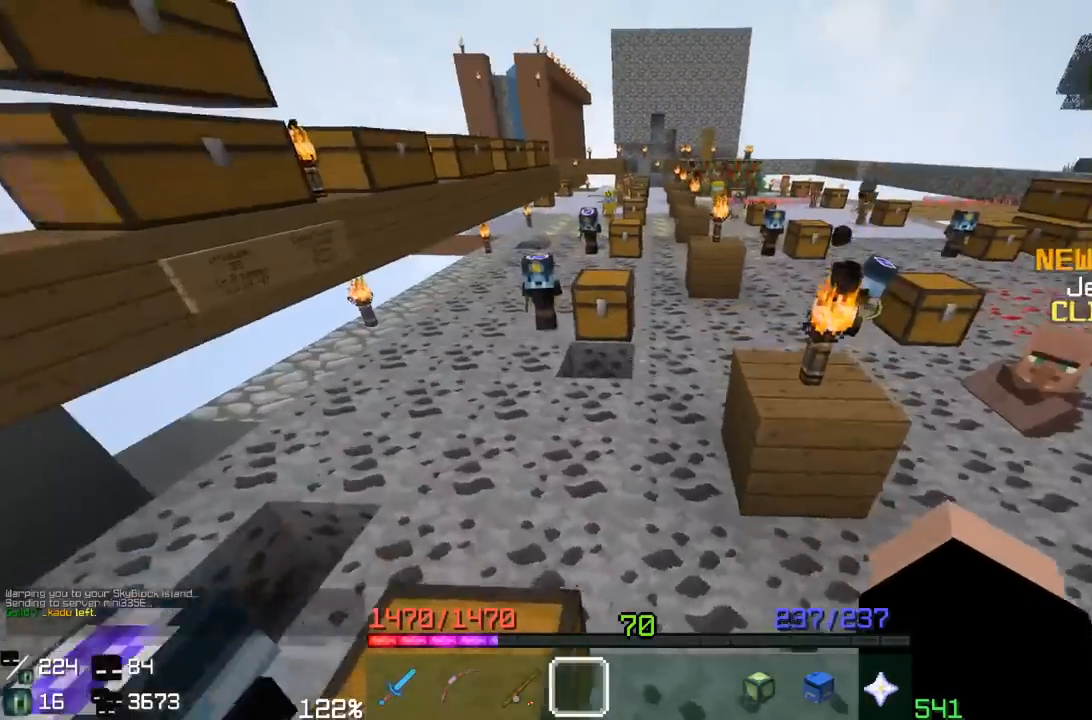
{"keys": ["space", "w"], "mouse": [], "events": [[183, "space", "up"], [317, "a", "down"], [417, "space", "down"], [450, "a", "up"]]}
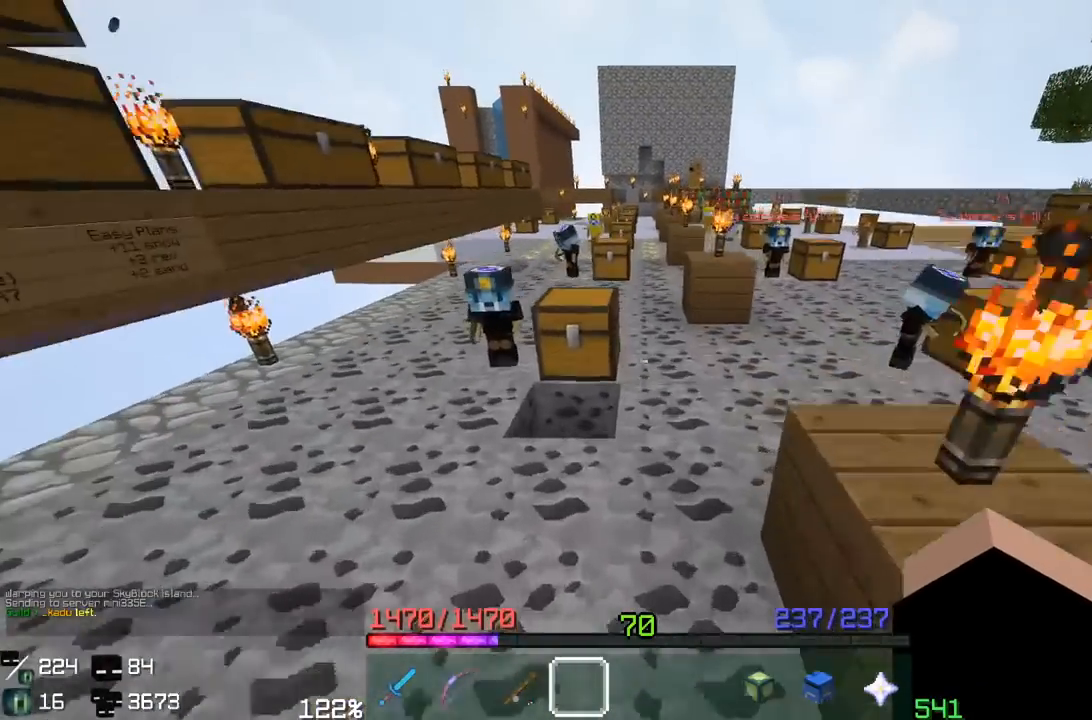
{"keys": ["space", "w"], "mouse": [], "events": [[317, "space", "up"], [500, "space", "down"]]}
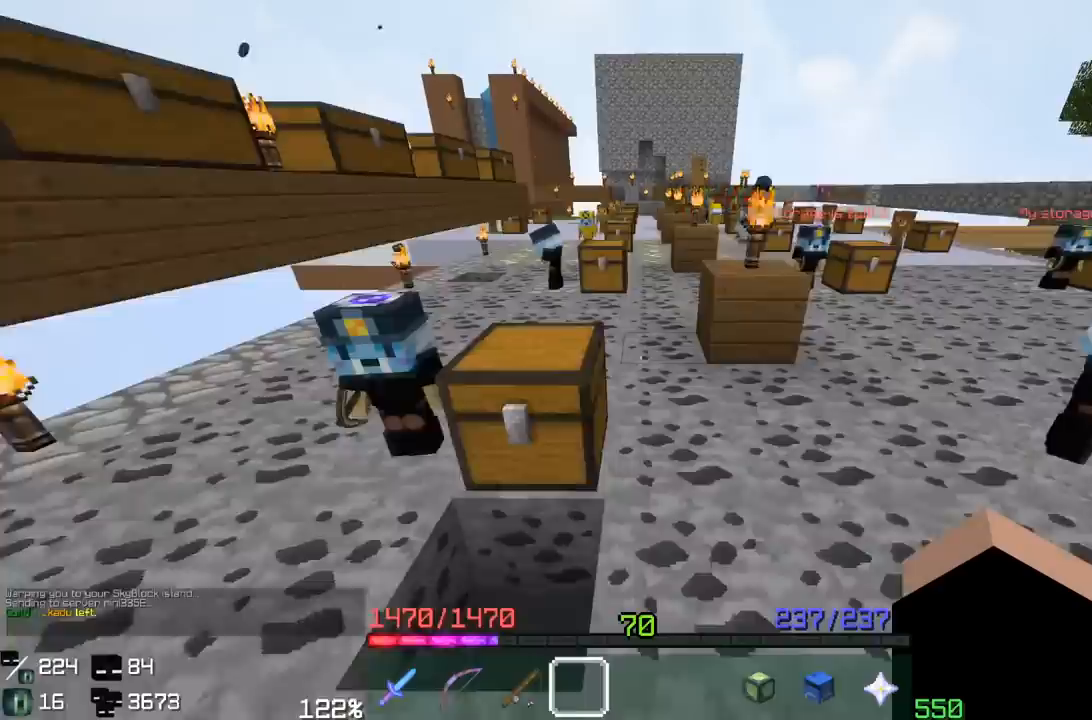
{"keys": ["space", "w"], "mouse": [], "events": [[67, "a", "down"], [233, "space", "up"], [317, "a", "up"], [500, "space", "down"]]}
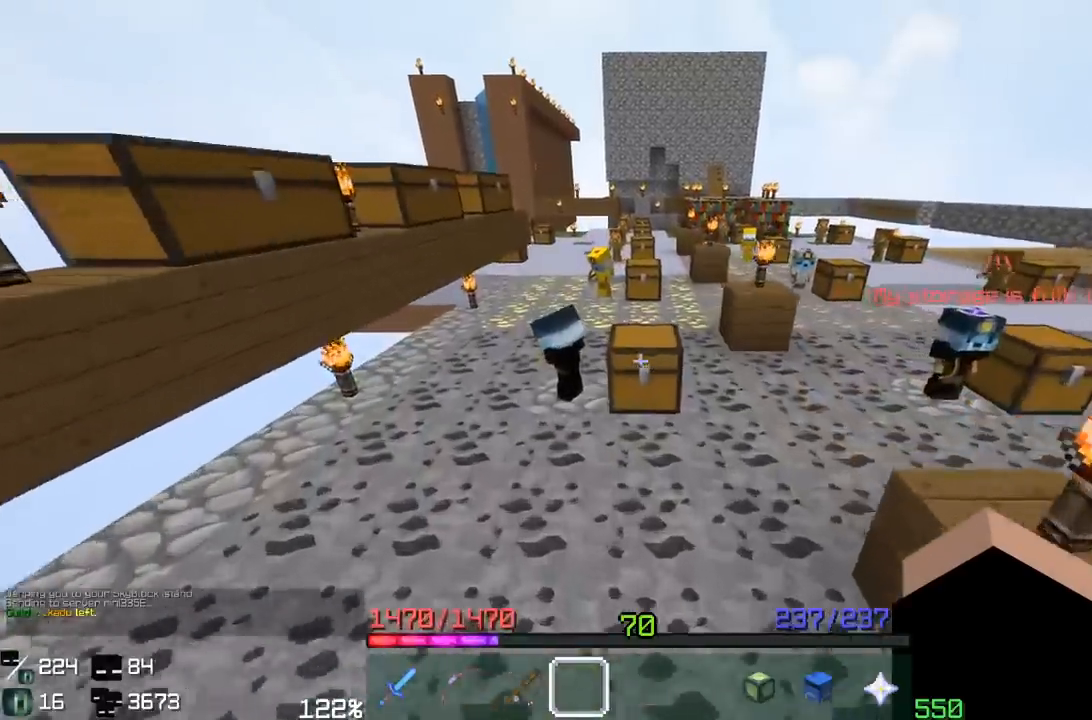
{"keys": ["w"], "mouse": [], "events": [[283, "d", "down"], [450, "d", "up"], [450, "space", "up"]]}
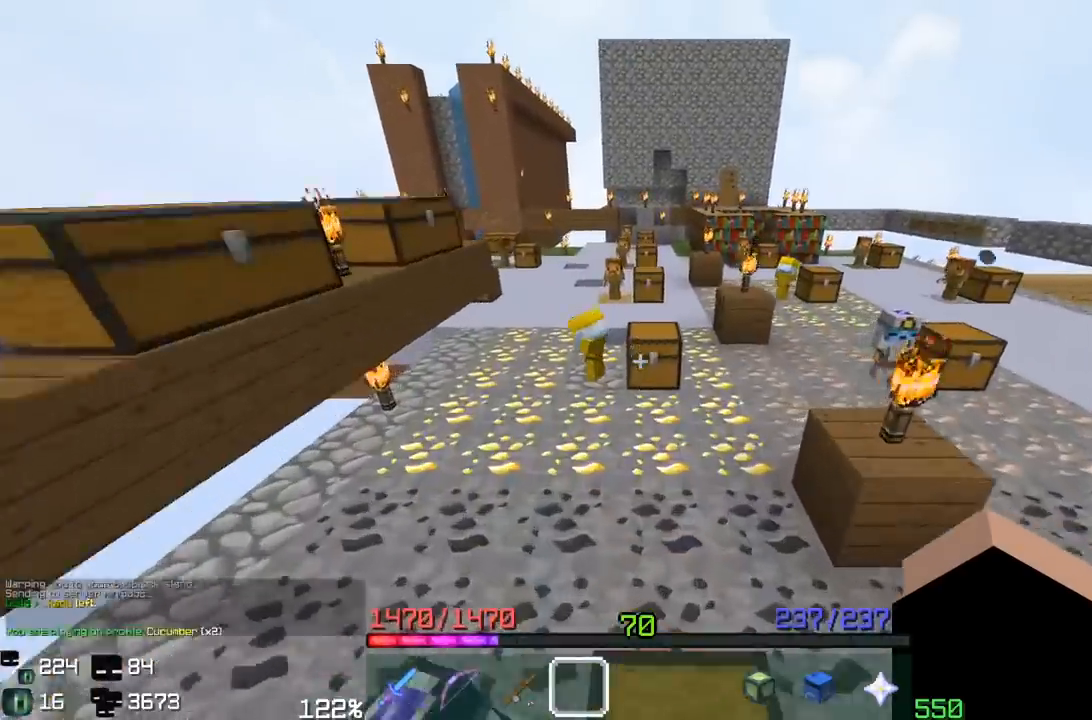
{"keys": ["space", "w"], "mouse": [], "events": [[200, "space", "down"]]}
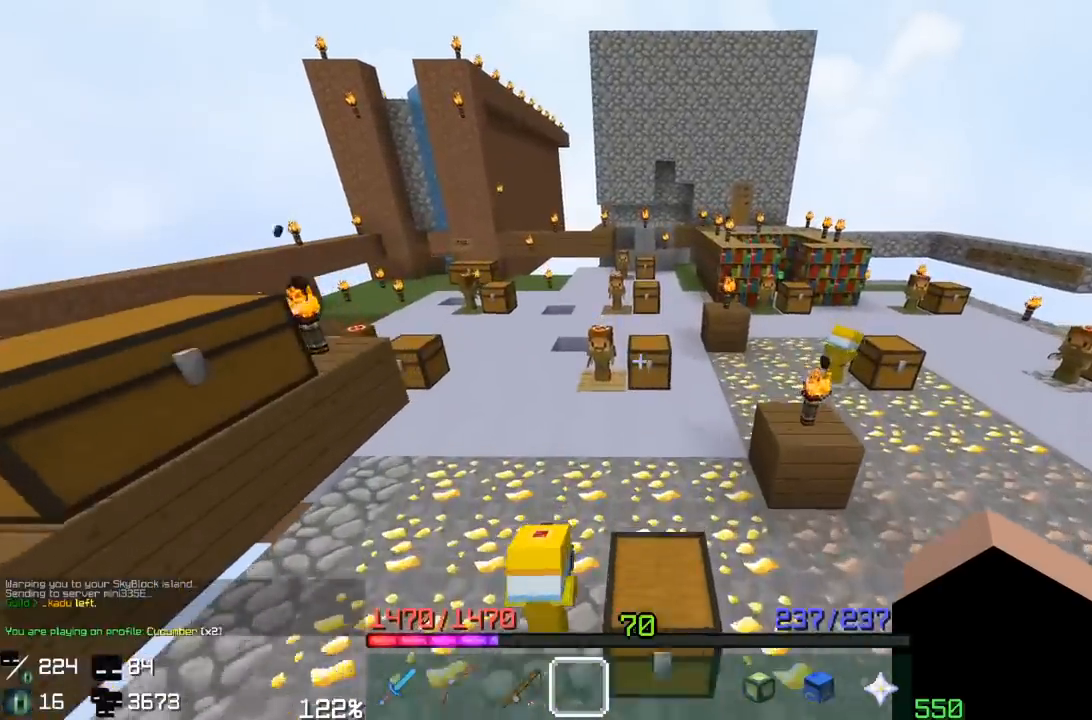
{"keys": ["space", "w"], "mouse": [], "events": [[67, "space", "up"], [383, "space", "down"]]}
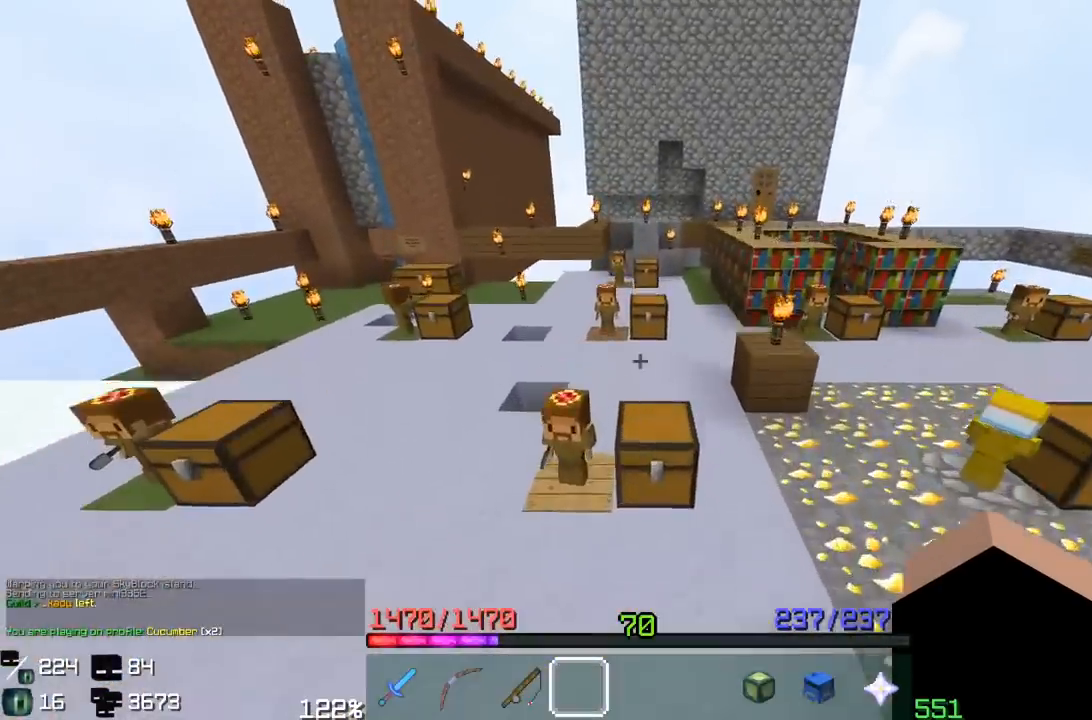
{"keys": ["w"], "mouse": [], "events": [[217, "space", "up"]]}
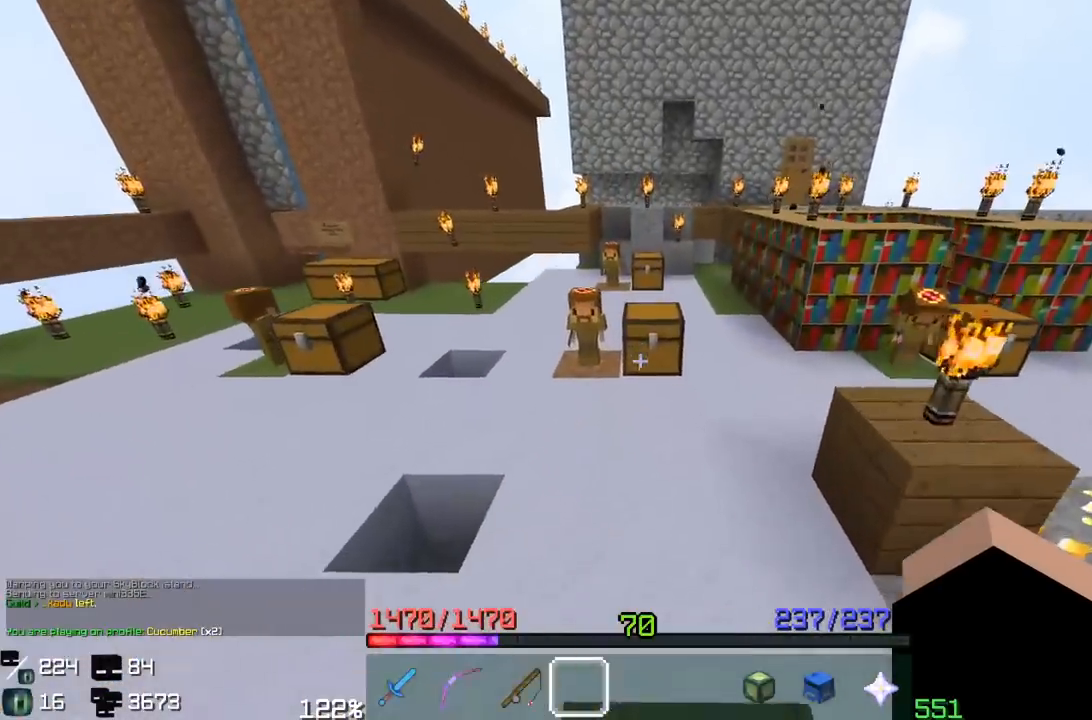
{"keys": ["w"], "mouse": [], "events": [[83, "space", "down"], [450, "space", "up"]]}
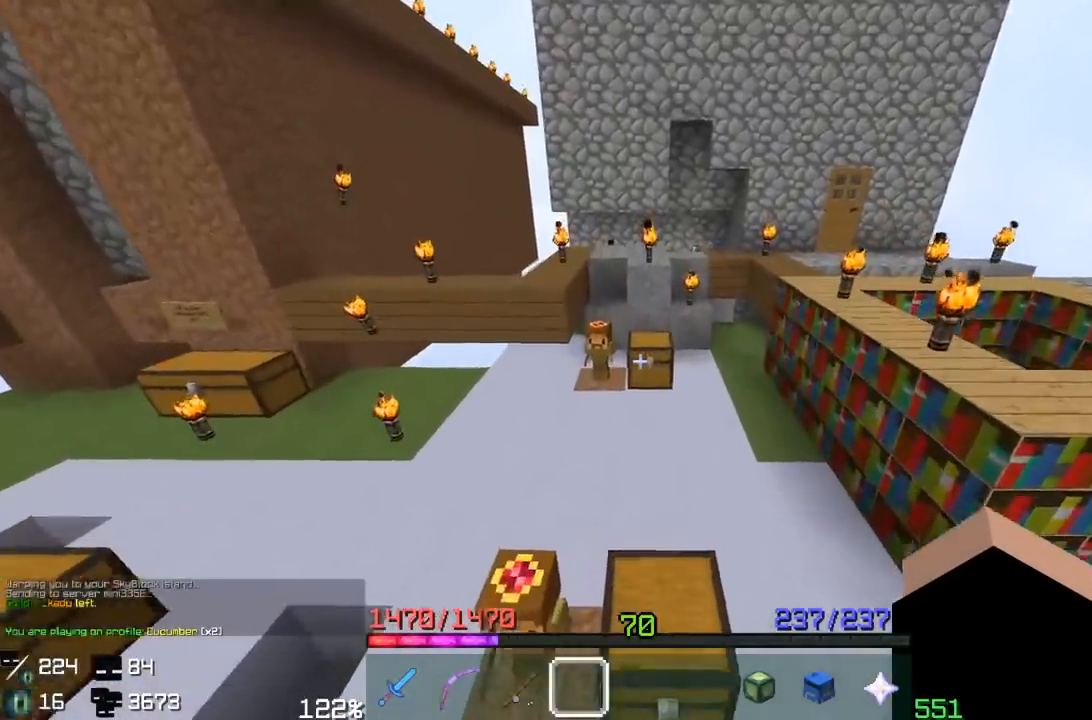
{"keys": ["space", "w"], "mouse": [], "events": [[333, "space", "down"]]}
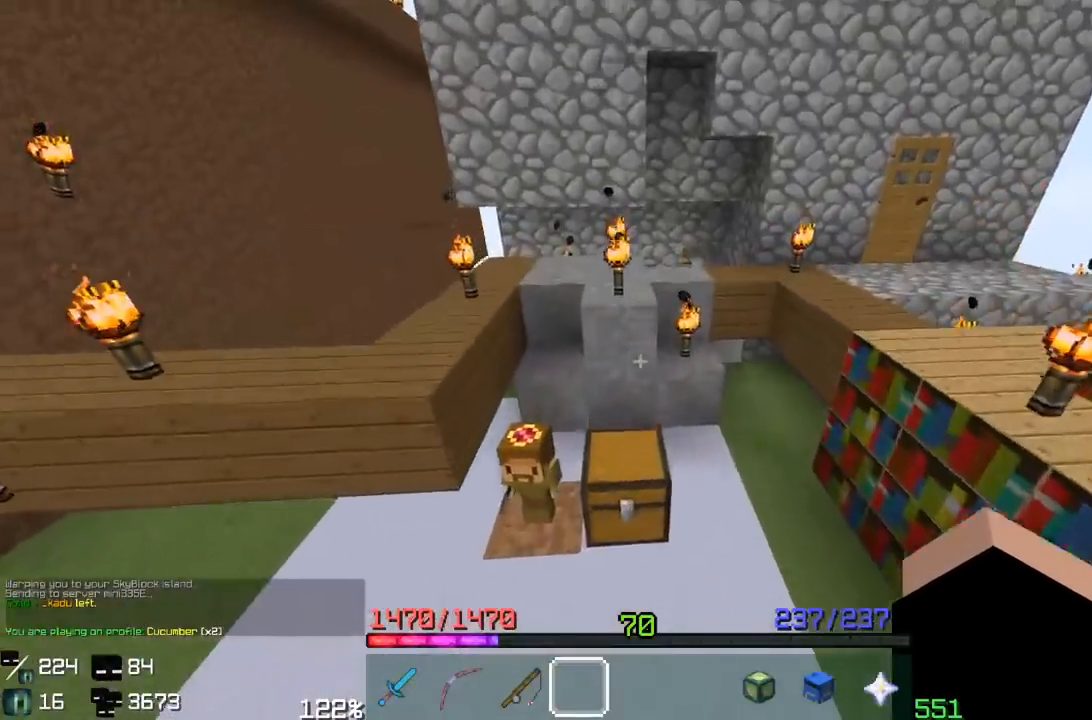
{"keys": ["w"], "mouse": [], "events": [[183, "space", "up"], [200, "a", "down"], [433, "a", "up"]]}
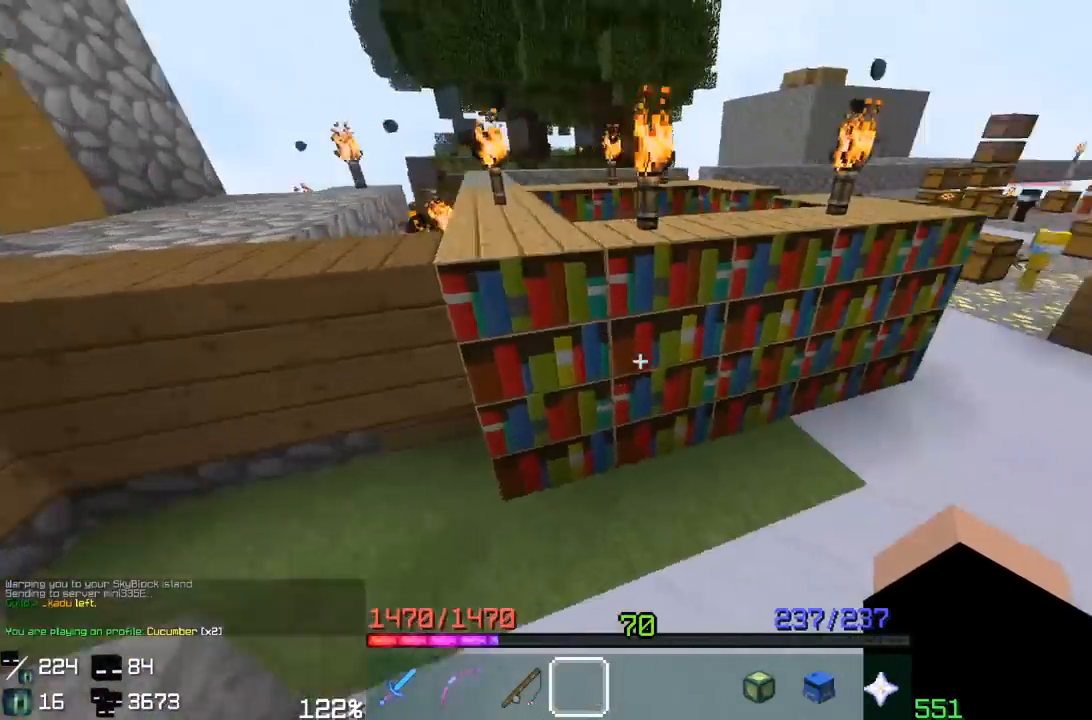
{"keys": ["w"], "mouse": [], "events": [[83, "space", "down"], [417, "space", "up"]]}
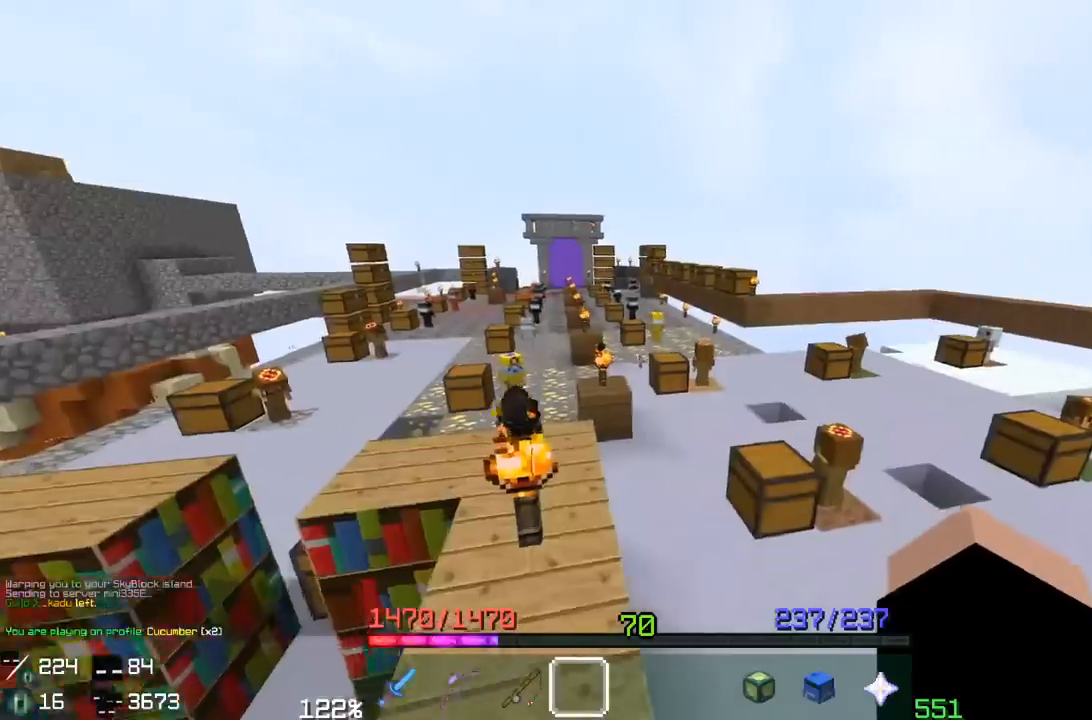
{"keys": ["w"], "mouse": [], "events": [[83, "space", "down"], [367, "space", "up"]]}
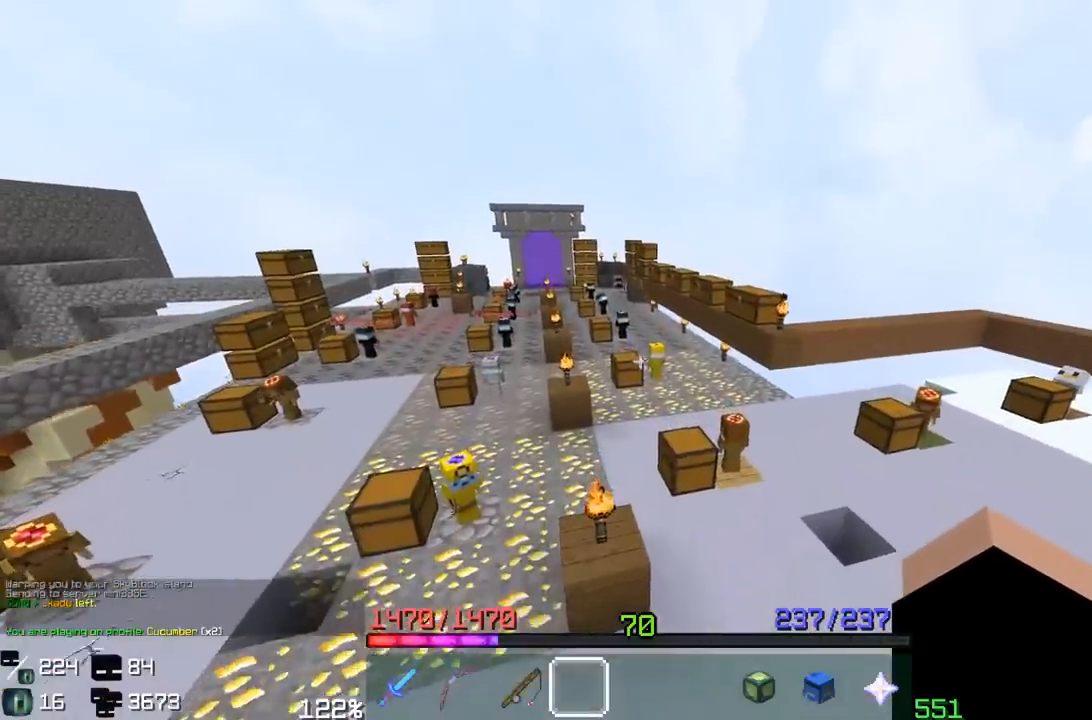
{"keys": ["space", "w"], "mouse": [], "events": [[200, "w", "up"], [333, "space", "down"], [367, "w", "down"]]}
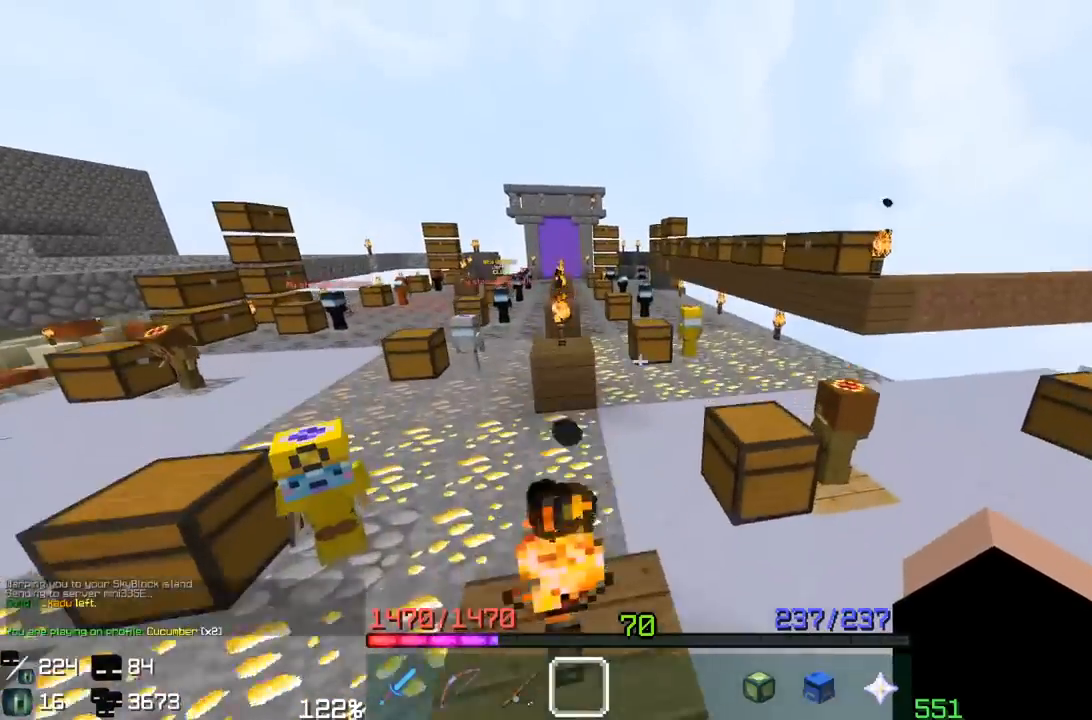
{"keys": ["space", "w"], "mouse": [], "events": [[150, "space", "up"], [383, "space", "down"]]}
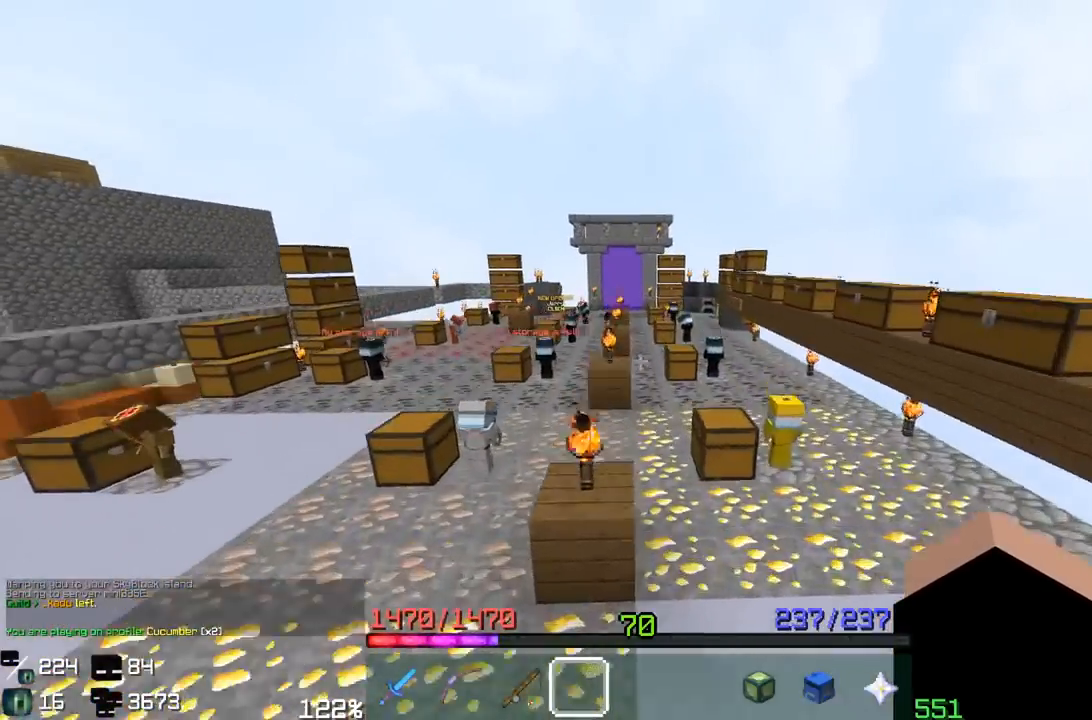
{"keys": ["w"], "mouse": [], "events": [[217, "space", "up"]]}
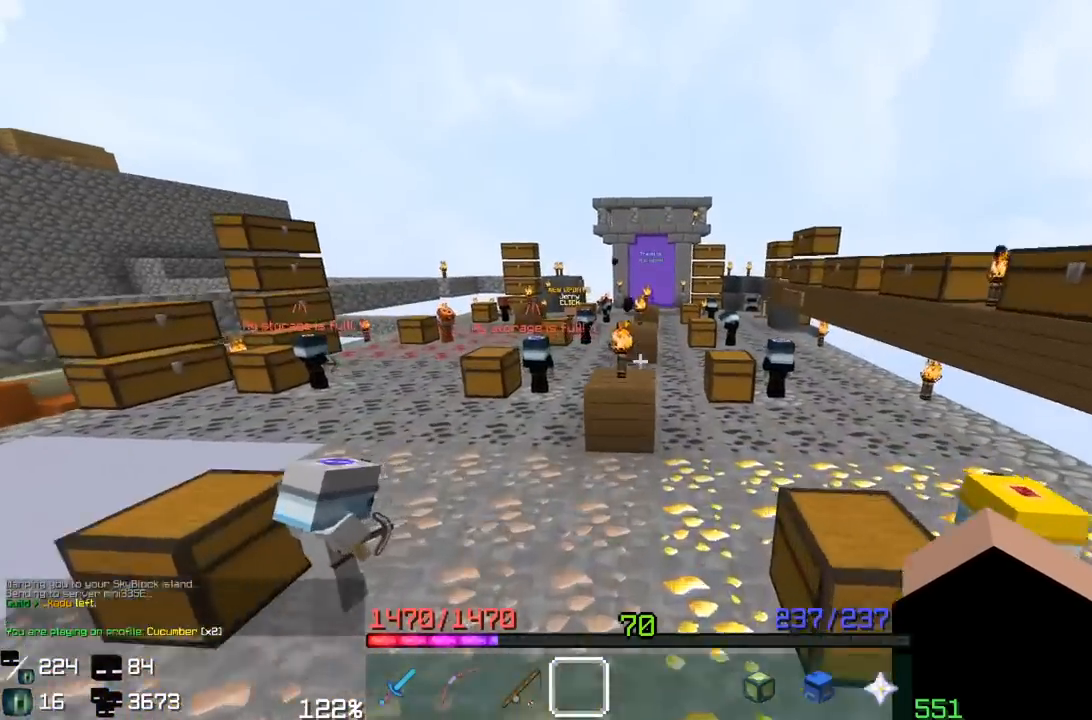
{"keys": ["w"], "mouse": [], "events": [[117, "space", "down"], [483, "space", "up"]]}
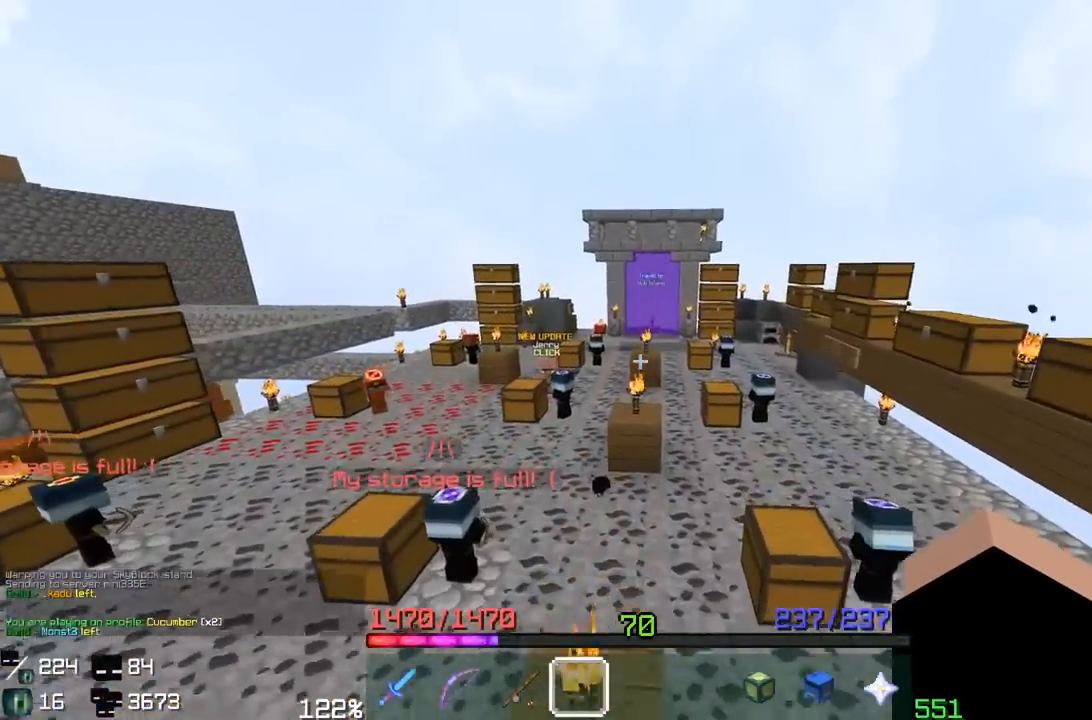
{"keys": ["space", "w"], "mouse": [], "events": [[300, "space", "down"]]}